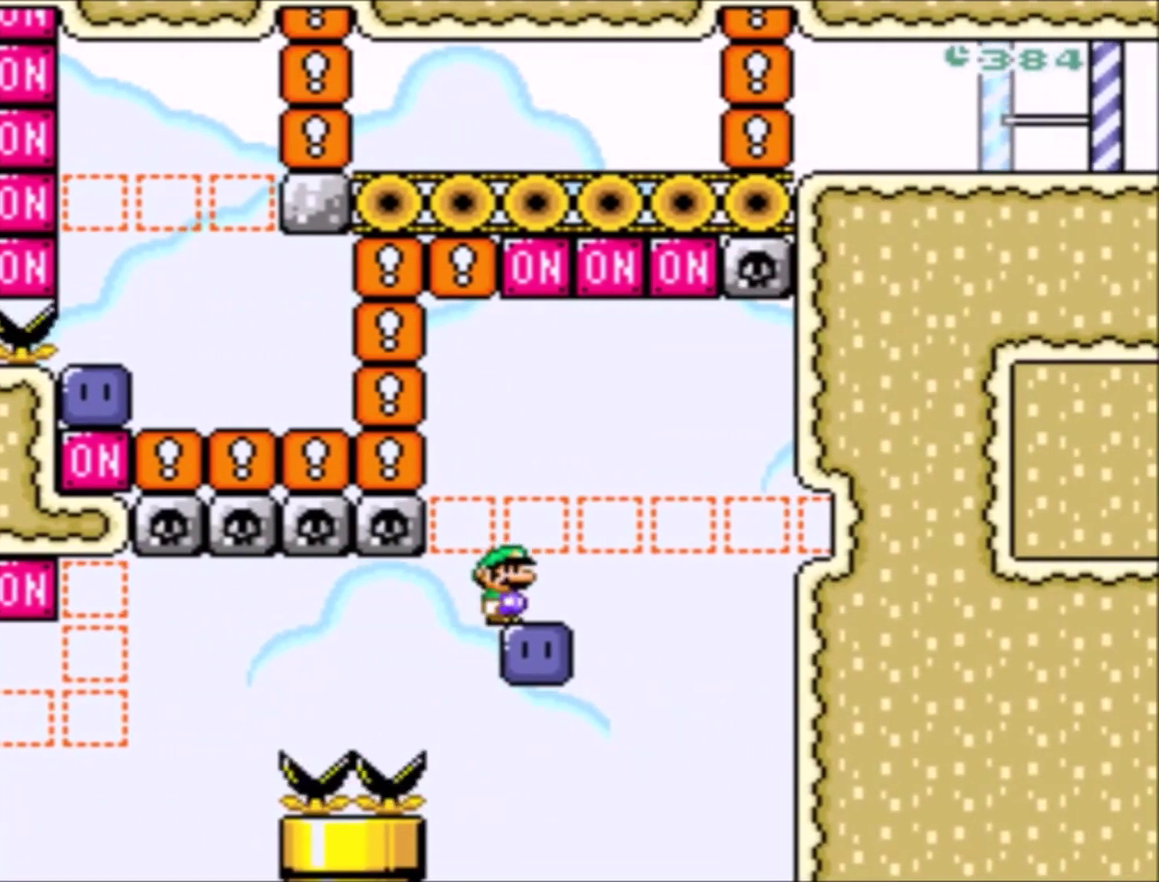
Gameplay with a controller (Nintendo layout); each line is a JSON object with the inputs held at the frame after it. "events" lists button and stick changes between this image and that frame as [ms after this image, input, new state], when the widget could be followed in between. Not read: L3 R3.
{"buttons": [], "events": [[67, "Y", "up"], [233, "DPAD_RIGHT", "down"], [300, "DPAD_RIGHT", "up"]]}
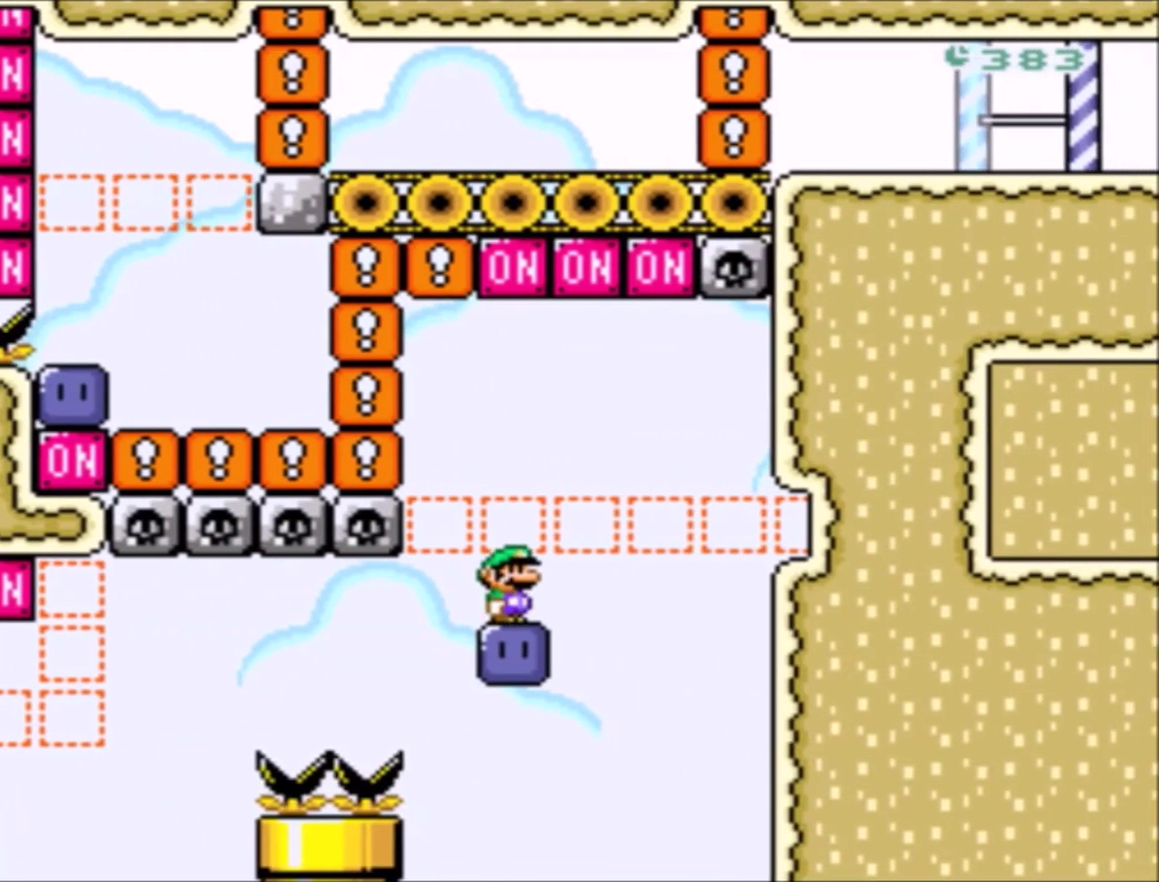
{"buttons": ["DPAD_UP"], "events": [[134, "DPAD_UP", "down"], [167, "B", "down"], [167, "Y", "down"], [434, "B", "up"], [501, "Y", "up"]]}
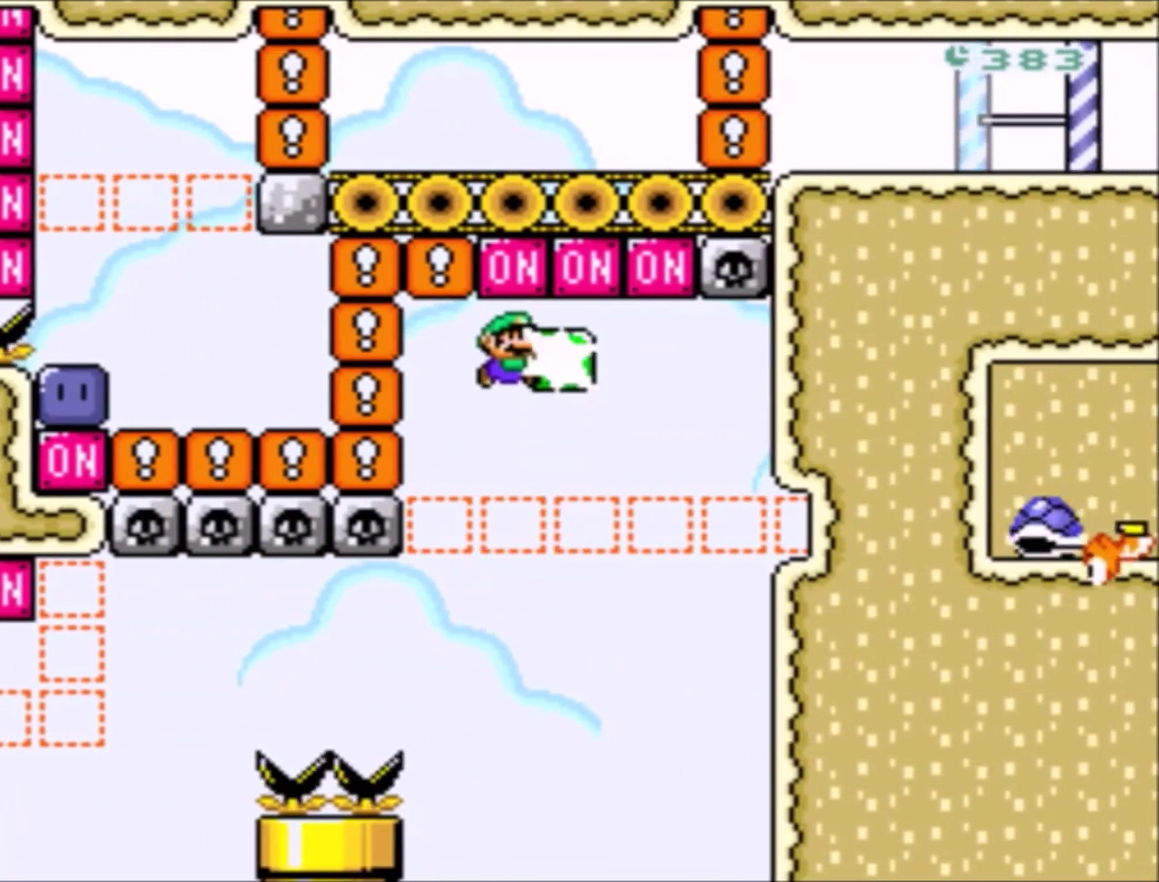
{"buttons": ["Y", "DPAD_RIGHT"], "events": [[67, "Y", "down"], [200, "DPAD_UP", "up"], [334, "DPAD_RIGHT", "down"]]}
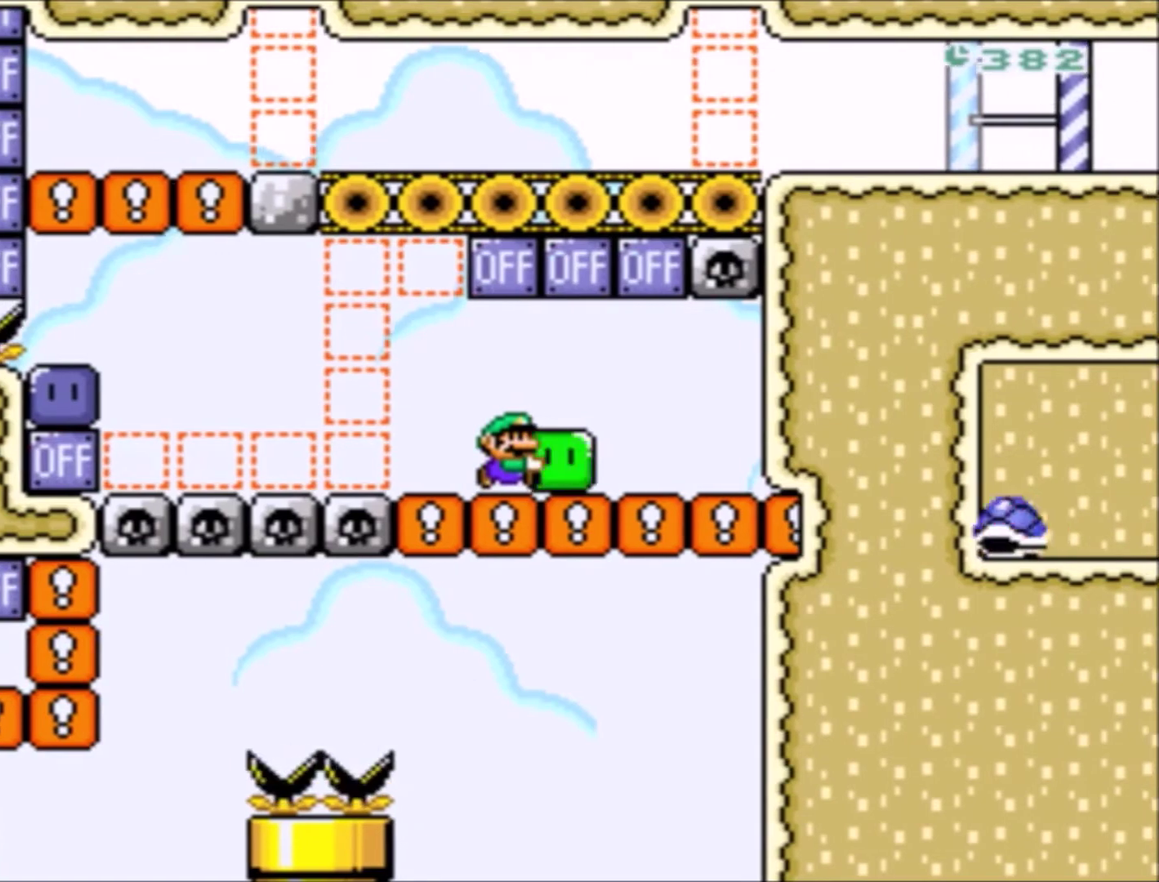
{"buttons": ["Y", "DPAD_RIGHT"], "events": [[67, "DPAD_RIGHT", "up"], [468, "DPAD_RIGHT", "down"]]}
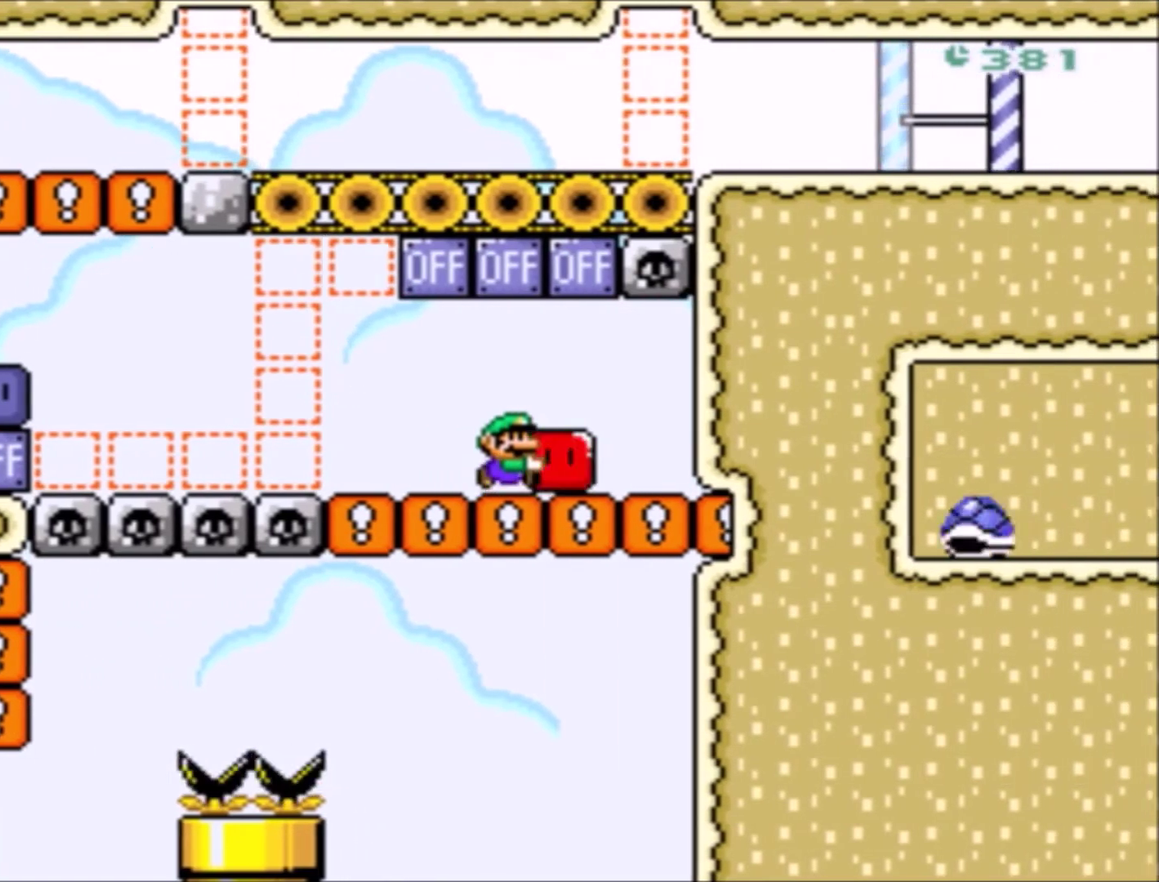
{"buttons": ["Y"], "events": [[300, "DPAD_RIGHT", "up"]]}
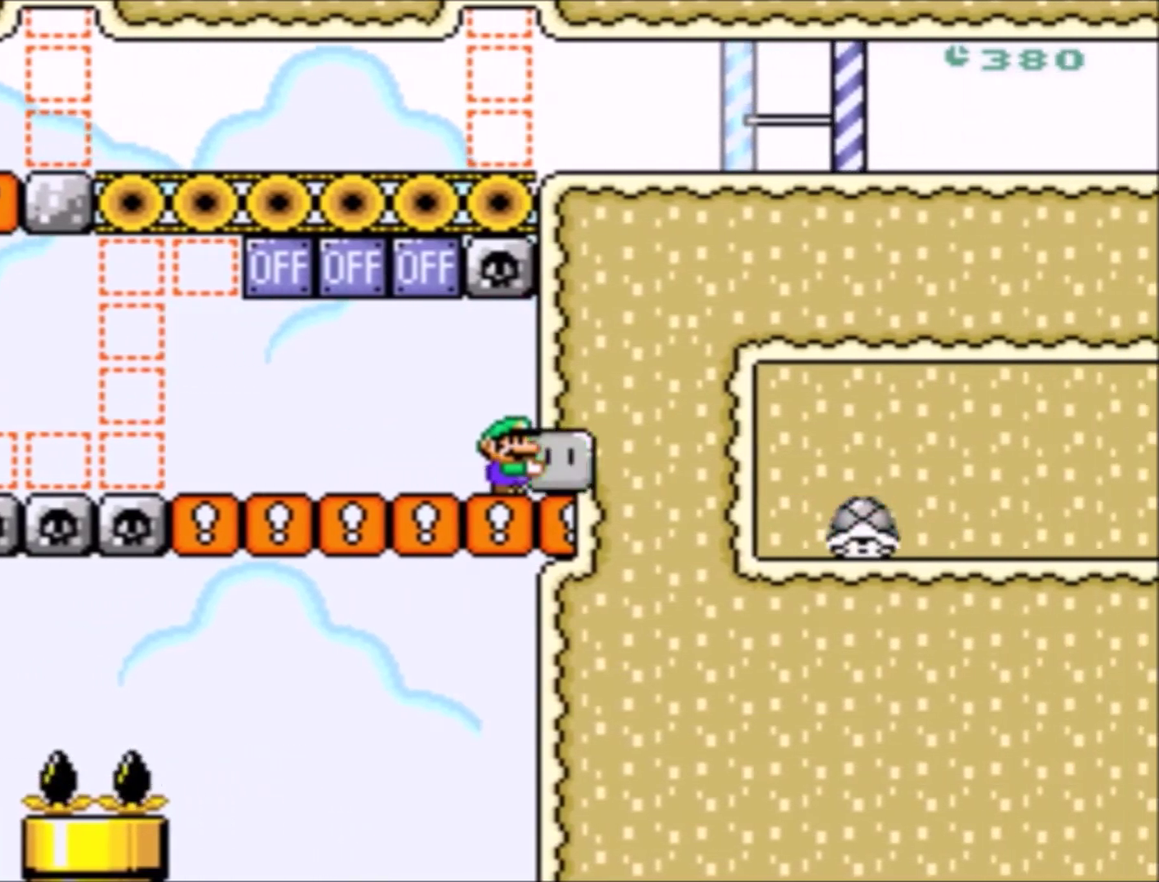
{"buttons": ["Y", "DPAD_LEFT"], "events": [[167, "DPAD_LEFT", "down"]]}
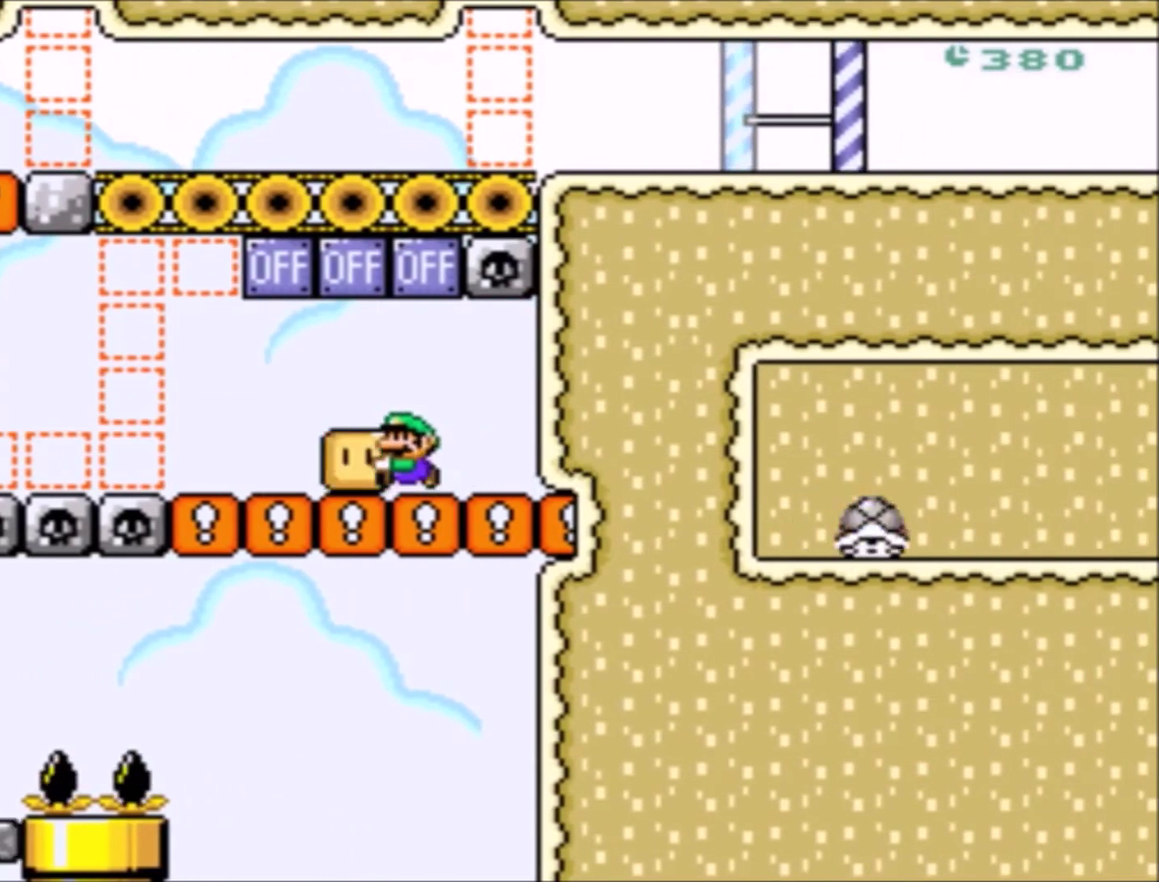
{"buttons": ["Y", "DPAD_LEFT"], "events": [[33, "Y", "up"], [133, "Y", "down"], [267, "B", "down"], [267, "DPAD_UP", "down"], [400, "DPAD_UP", "up"], [467, "B", "up"]]}
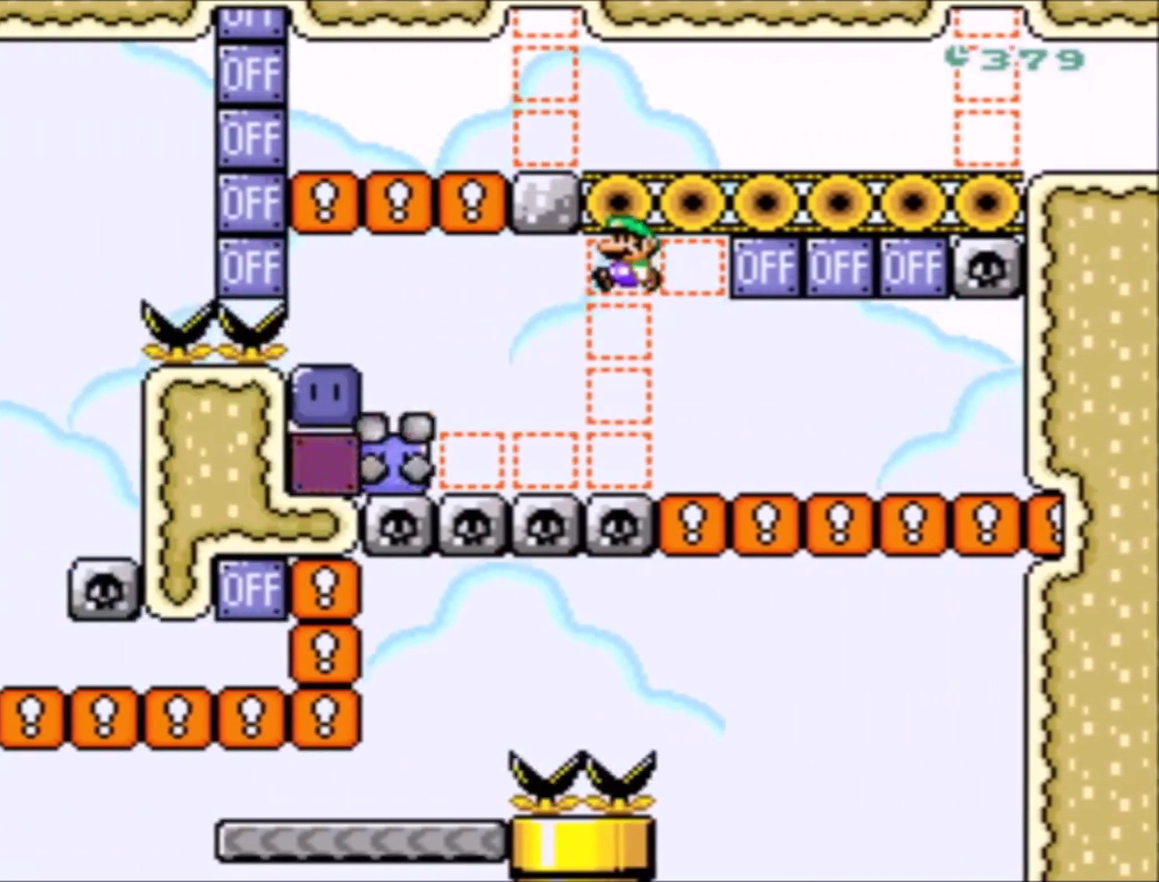
{"buttons": ["Y", "DPAD_LEFT"], "events": [[100, "DPAD_LEFT", "up"], [267, "DPAD_RIGHT", "down"], [367, "DPAD_RIGHT", "up"], [501, "DPAD_LEFT", "down"]]}
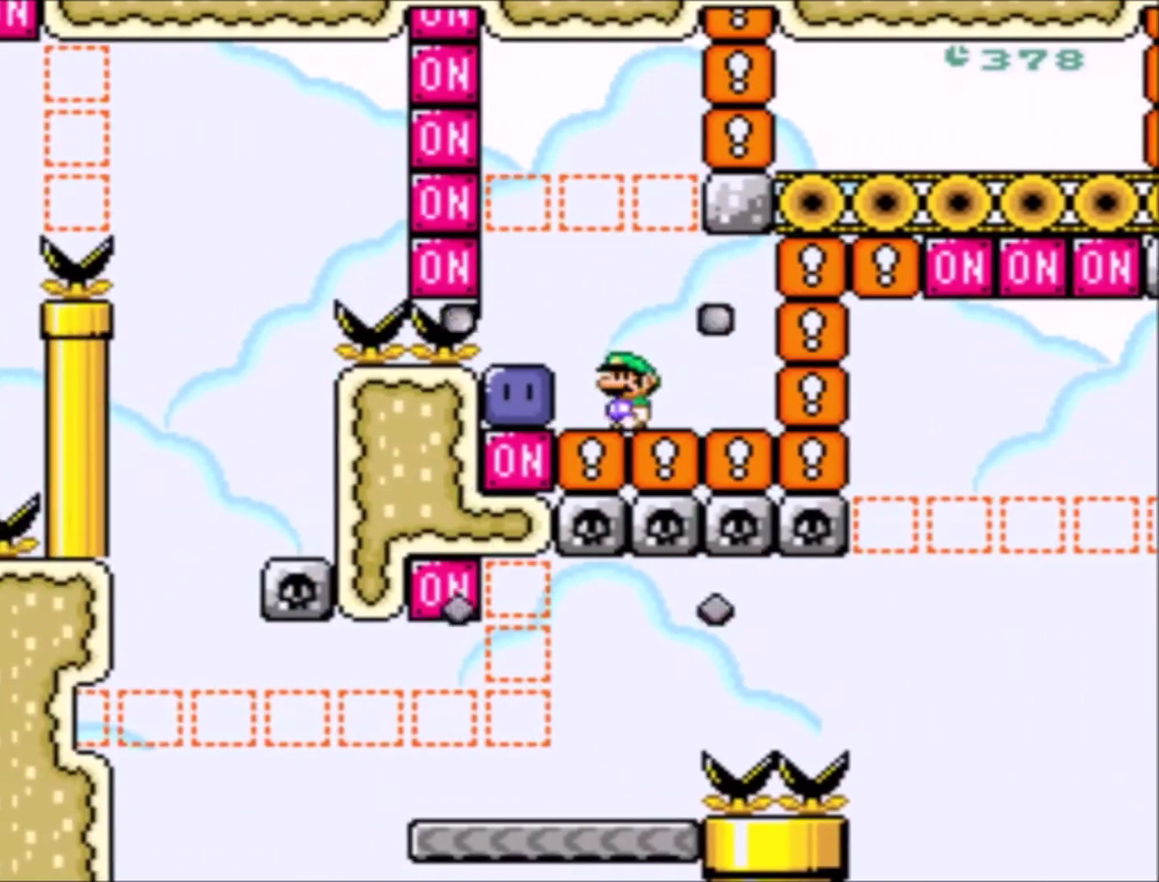
{"buttons": ["Y"], "events": [[233, "DPAD_LEFT", "up"], [300, "Y", "up"], [400, "Y", "down"]]}
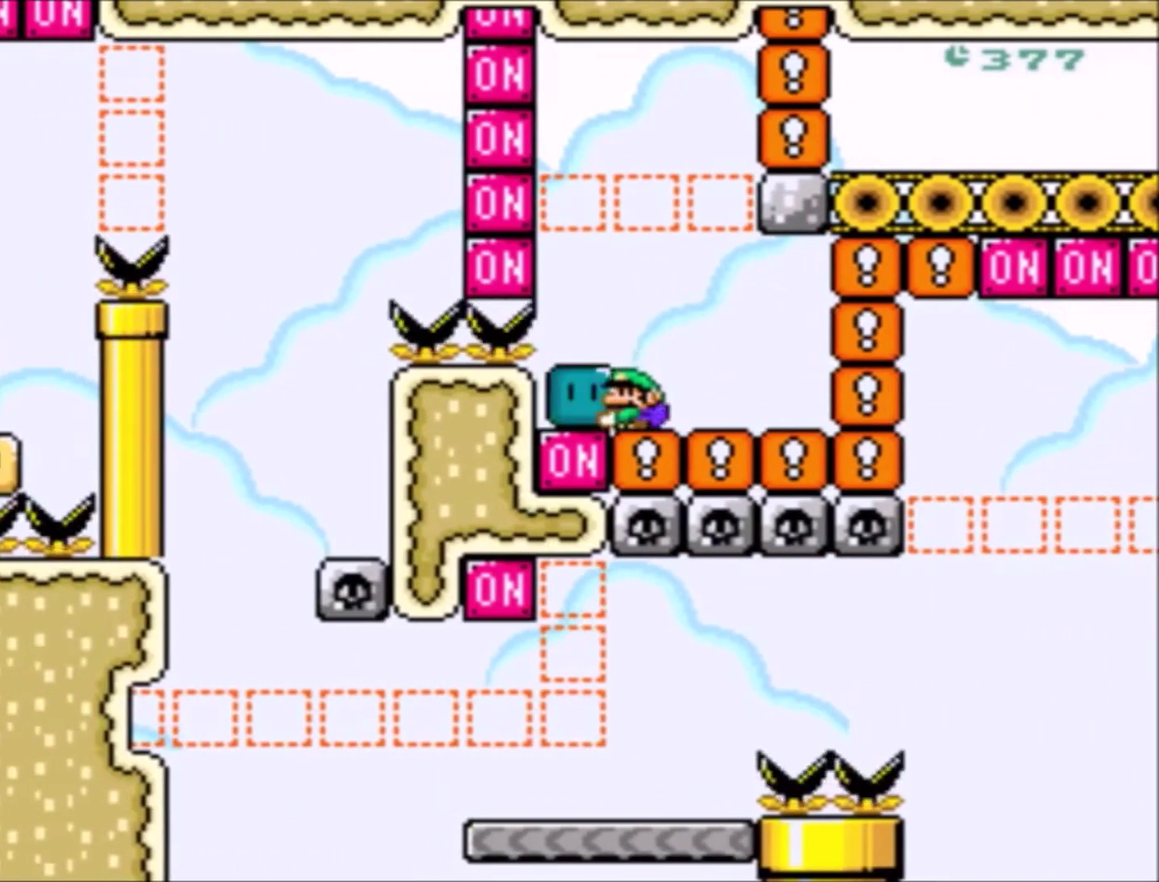
{"buttons": ["Y"], "events": [[67, "DPAD_RIGHT", "down"], [334, "DPAD_RIGHT", "up"]]}
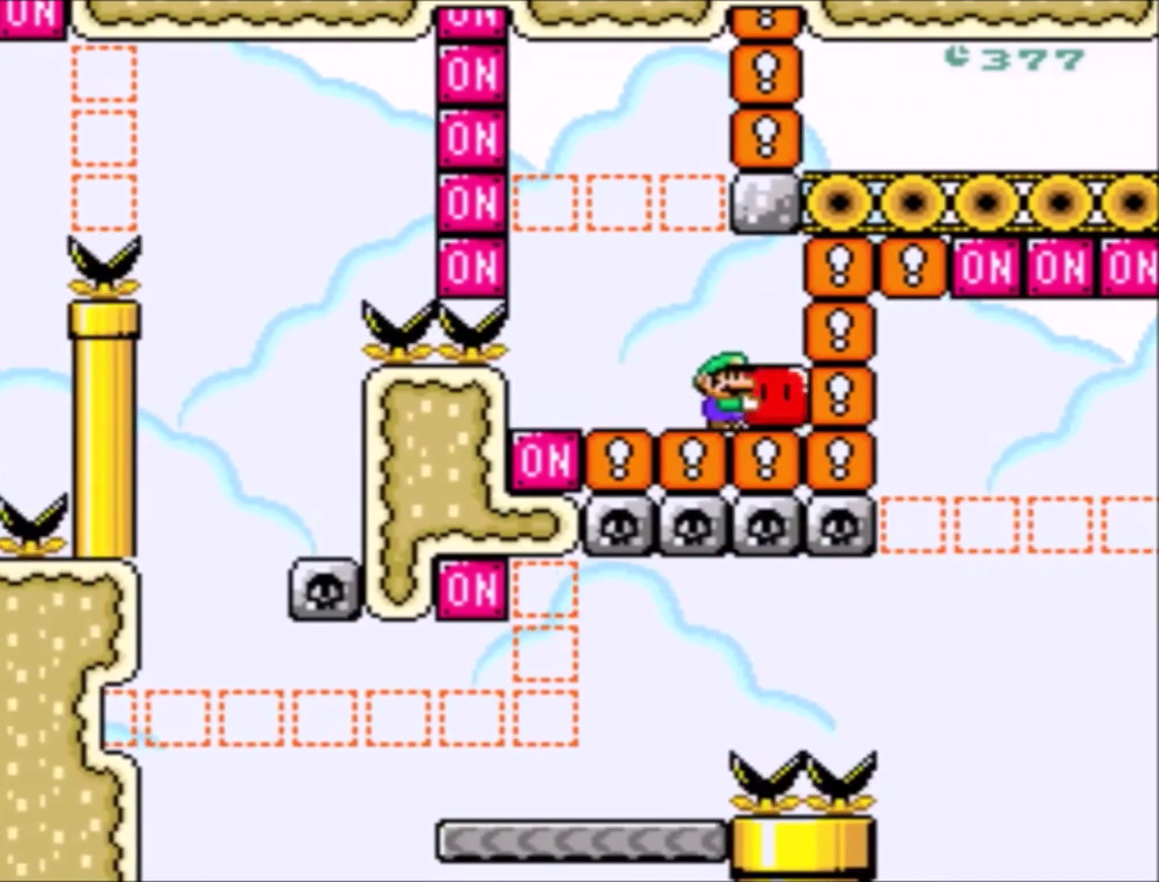
{"buttons": ["B", "Y", "DPAD_UP"], "events": [[100, "DPAD_LEFT", "down"], [467, "DPAD_UP", "down"], [500, "B", "down"], [500, "DPAD_LEFT", "up"]]}
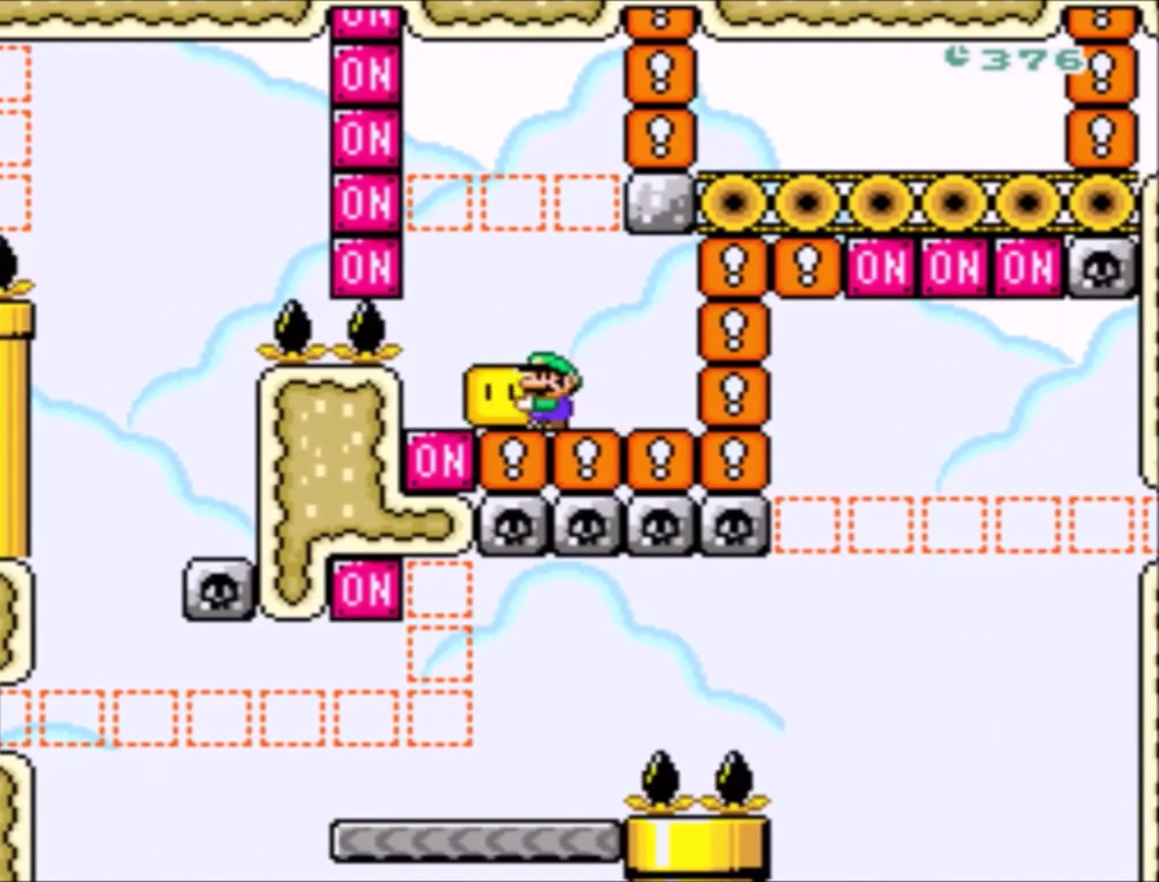
{"buttons": ["B", "Y", "DPAD_UP", "DPAD_RIGHT"], "events": [[33, "DPAD_RIGHT", "down"], [33, "DPAD_UP", "up"], [234, "DPAD_UP", "down"], [267, "DPAD_LEFT", "down"], [267, "DPAD_RIGHT", "up"], [367, "Y", "up"], [434, "DPAD_LEFT", "up"], [434, "DPAD_UP", "up"], [434, "Y", "down"], [501, "DPAD_RIGHT", "down"], [501, "DPAD_UP", "down"]]}
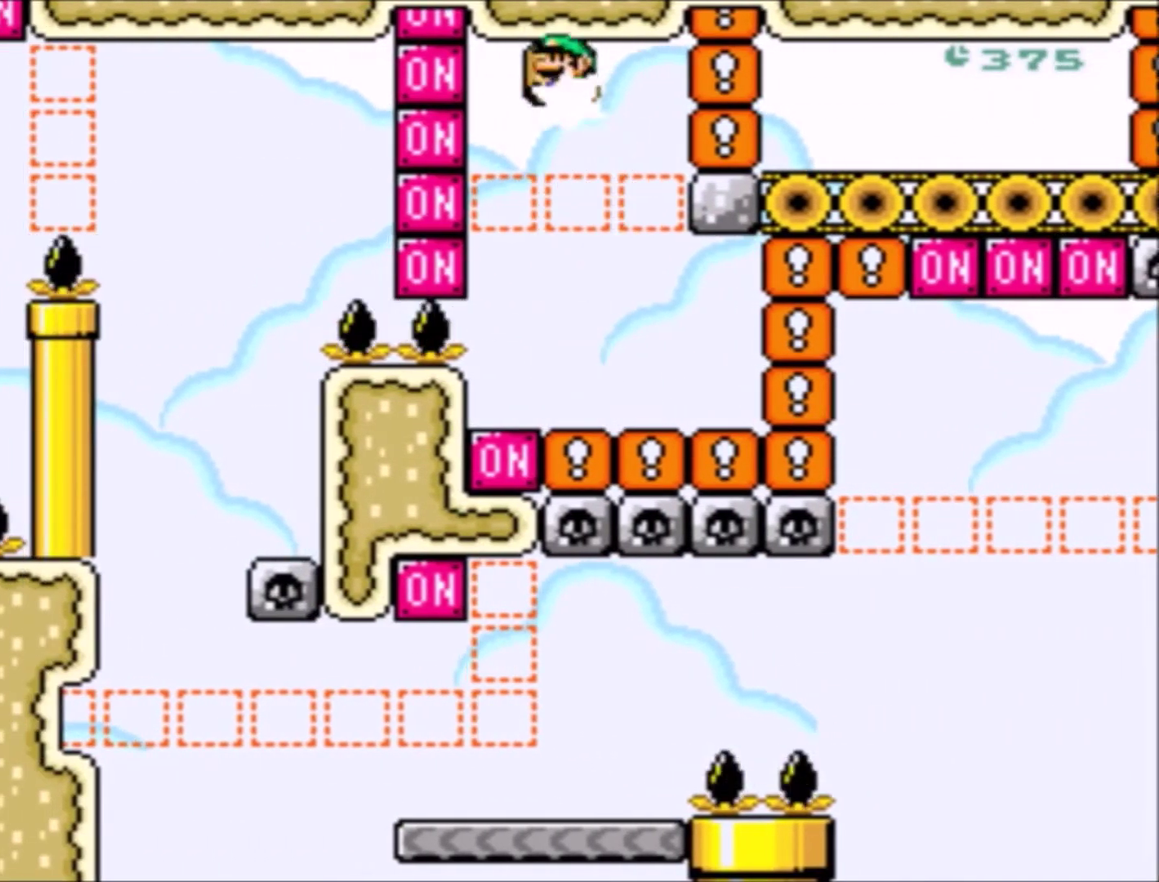
{"buttons": ["B", "Y"], "events": [[166, "DPAD_UP", "up"], [233, "DPAD_RIGHT", "up"]]}
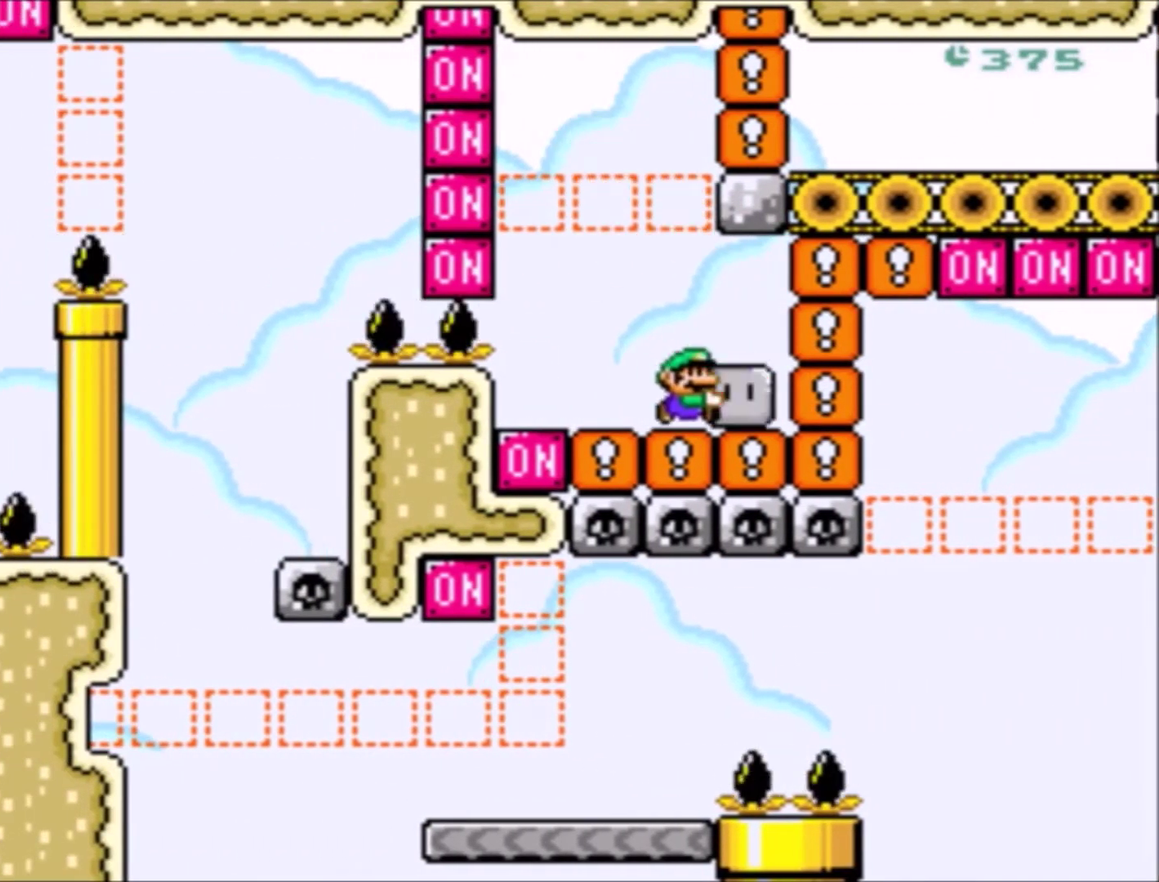
{"buttons": ["Y", "DPAD_LEFT"], "events": [[100, "B", "up"], [234, "DPAD_LEFT", "down"]]}
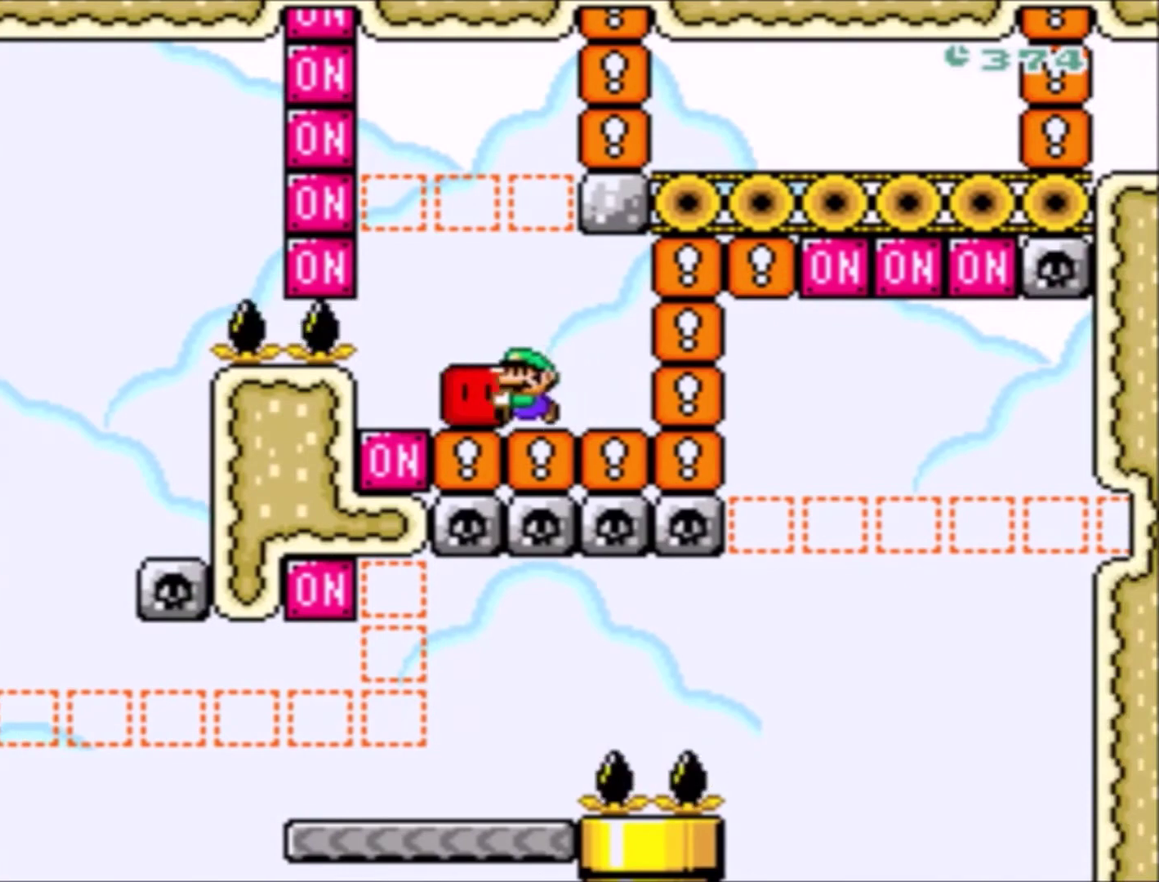
{"buttons": ["B", "Y"], "events": [[66, "B", "down"], [66, "DPAD_UP", "down"], [100, "DPAD_LEFT", "up"], [100, "DPAD_RIGHT", "down"], [266, "DPAD_LEFT", "down"], [266, "DPAD_RIGHT", "up"], [333, "DPAD_UP", "up"], [467, "DPAD_LEFT", "up"]]}
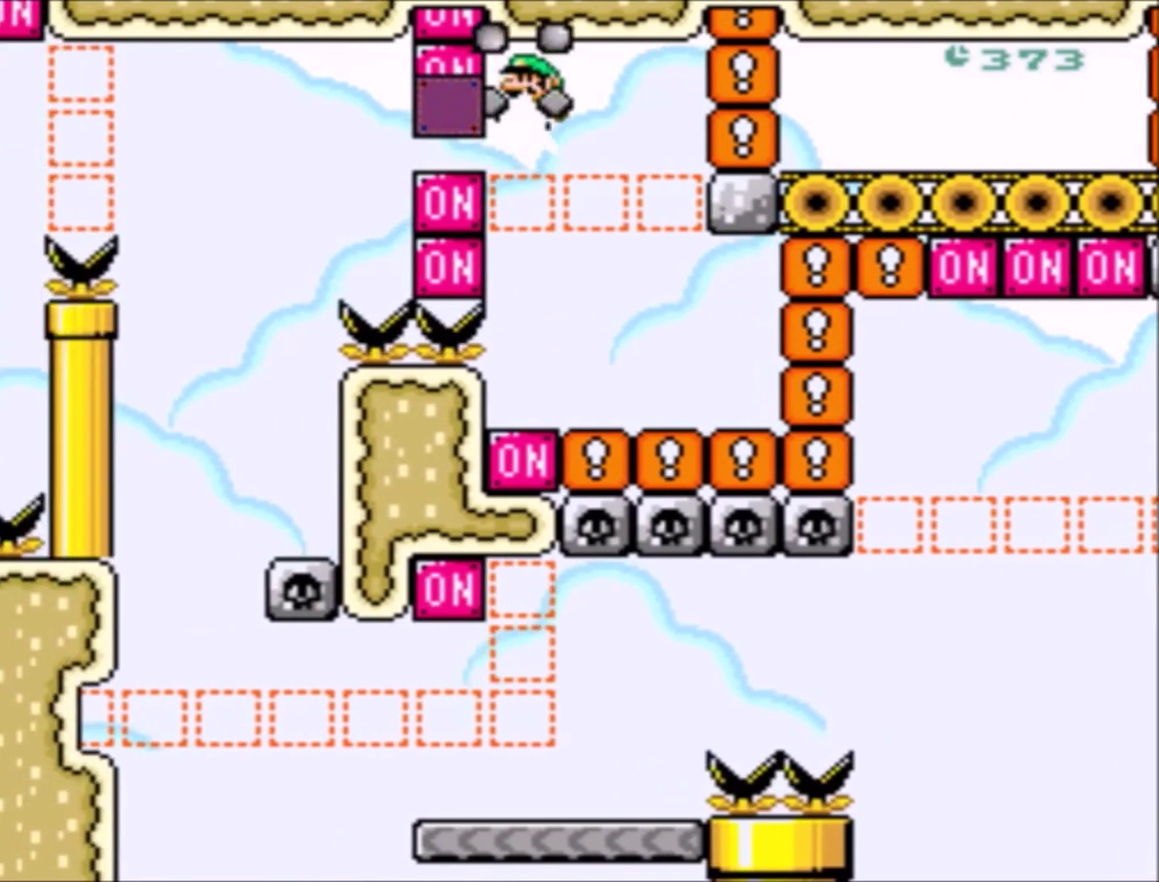
{"buttons": ["Y"], "events": [[200, "DPAD_RIGHT", "down"], [200, "DPAD_UP", "down"], [367, "DPAD_RIGHT", "up"], [367, "DPAD_UP", "up"], [467, "B", "up"]]}
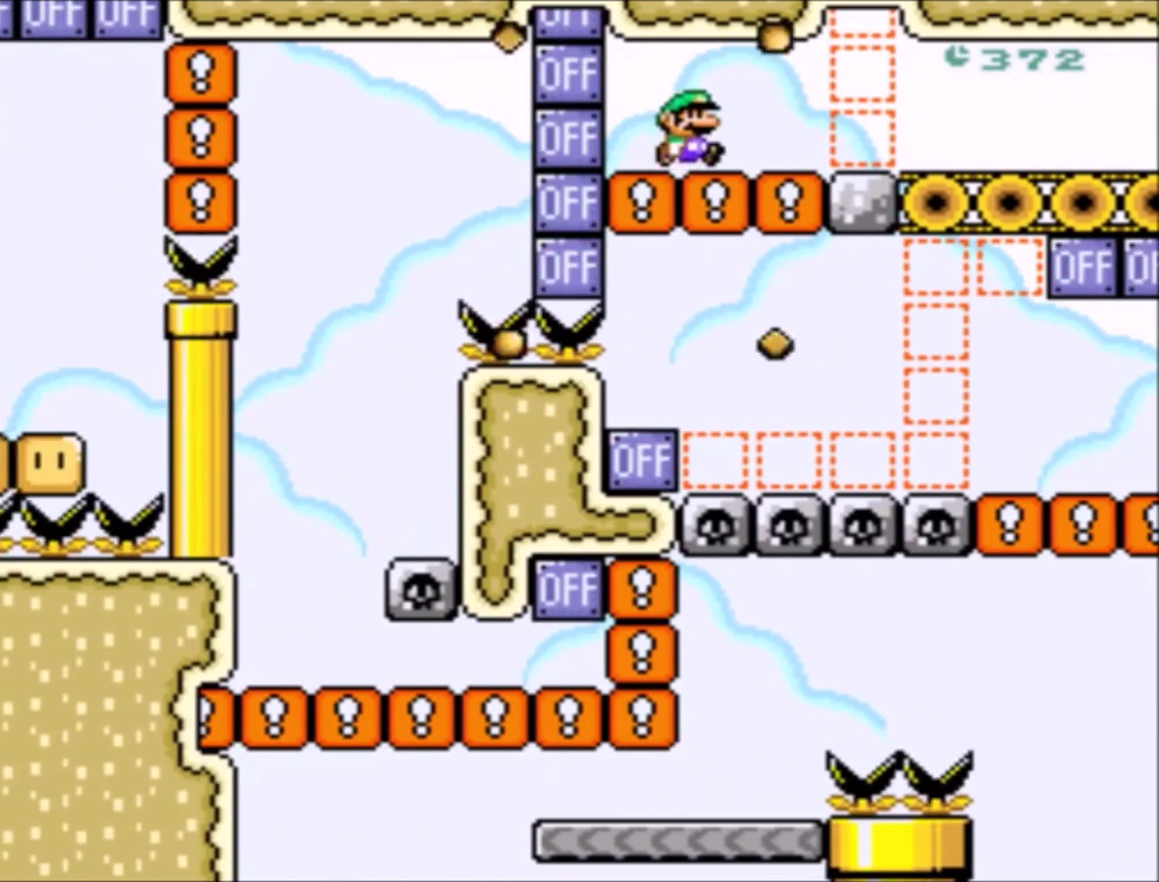
{"buttons": ["Y", "DPAD_RIGHT"], "events": [[33, "DPAD_RIGHT", "down"]]}
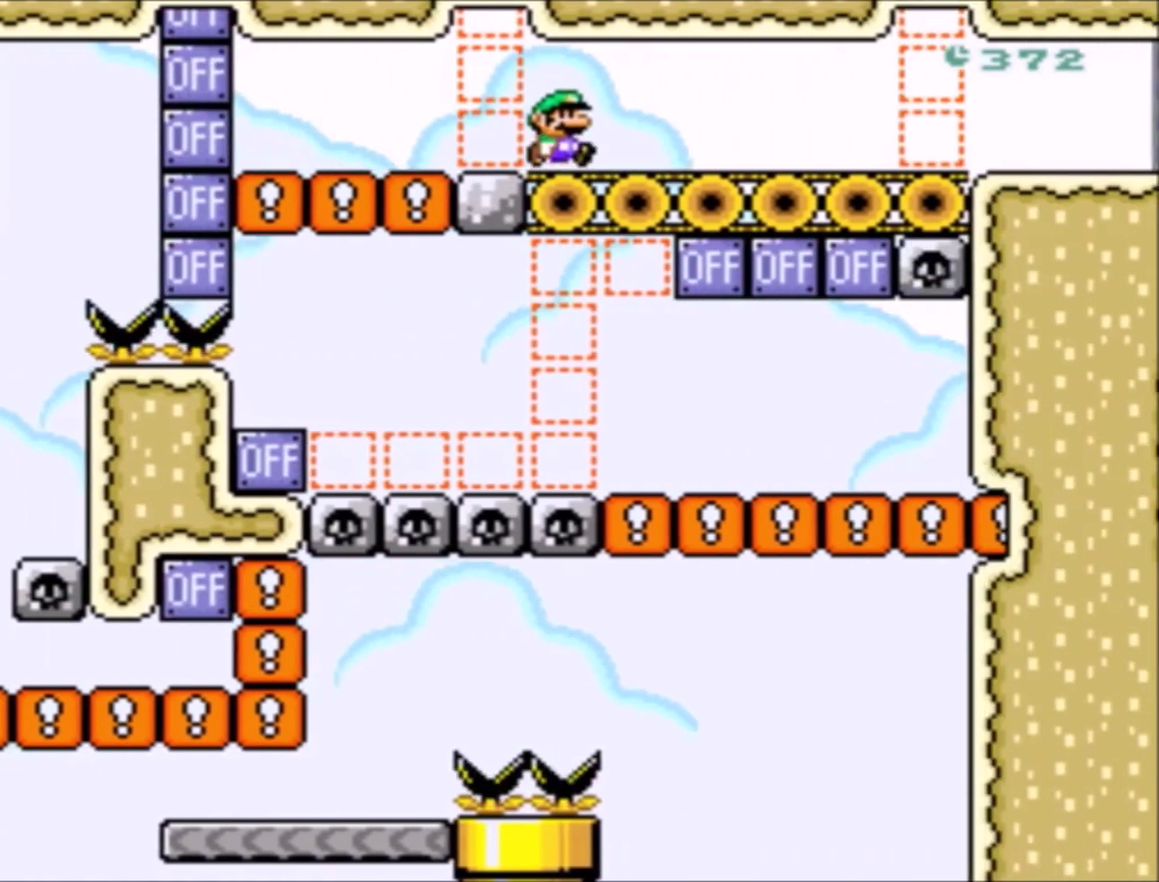
{"buttons": ["Y", "DPAD_RIGHT"], "events": []}
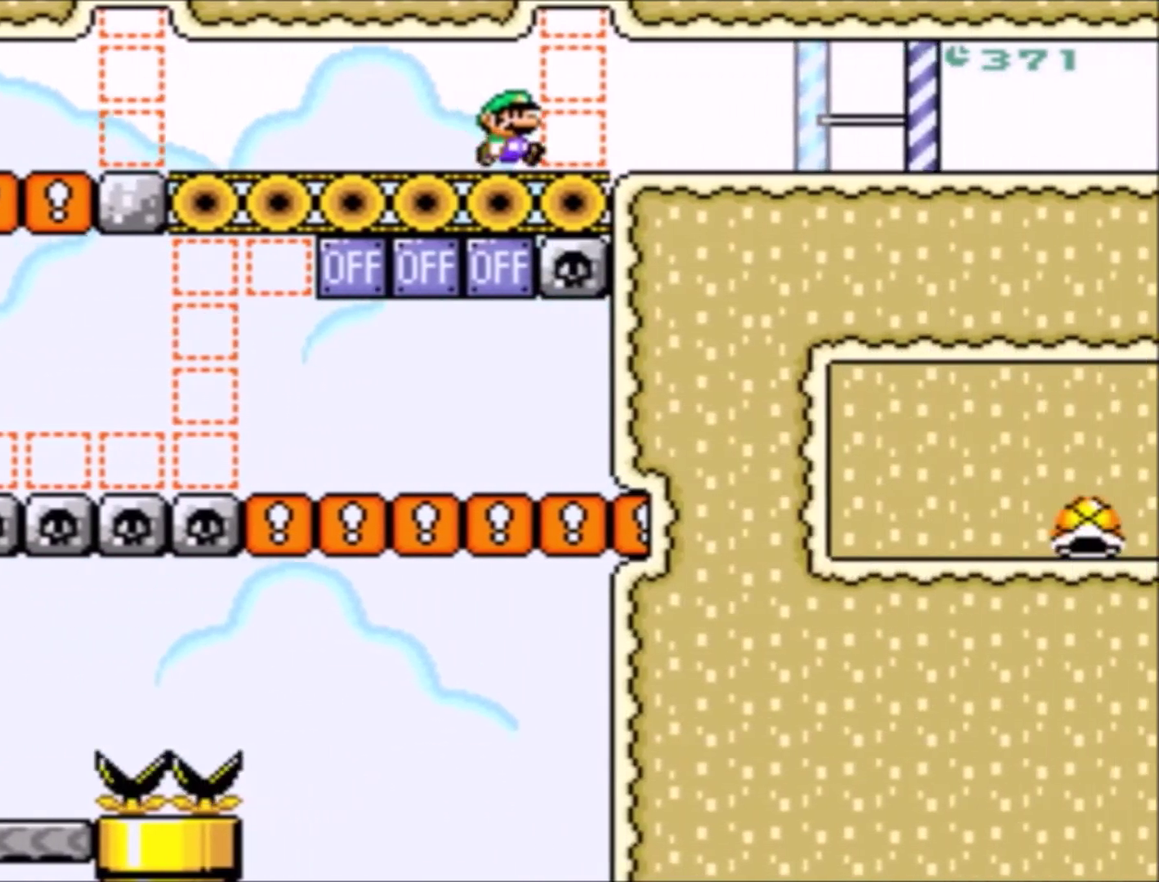
{"buttons": ["Y", "DPAD_RIGHT"], "events": []}
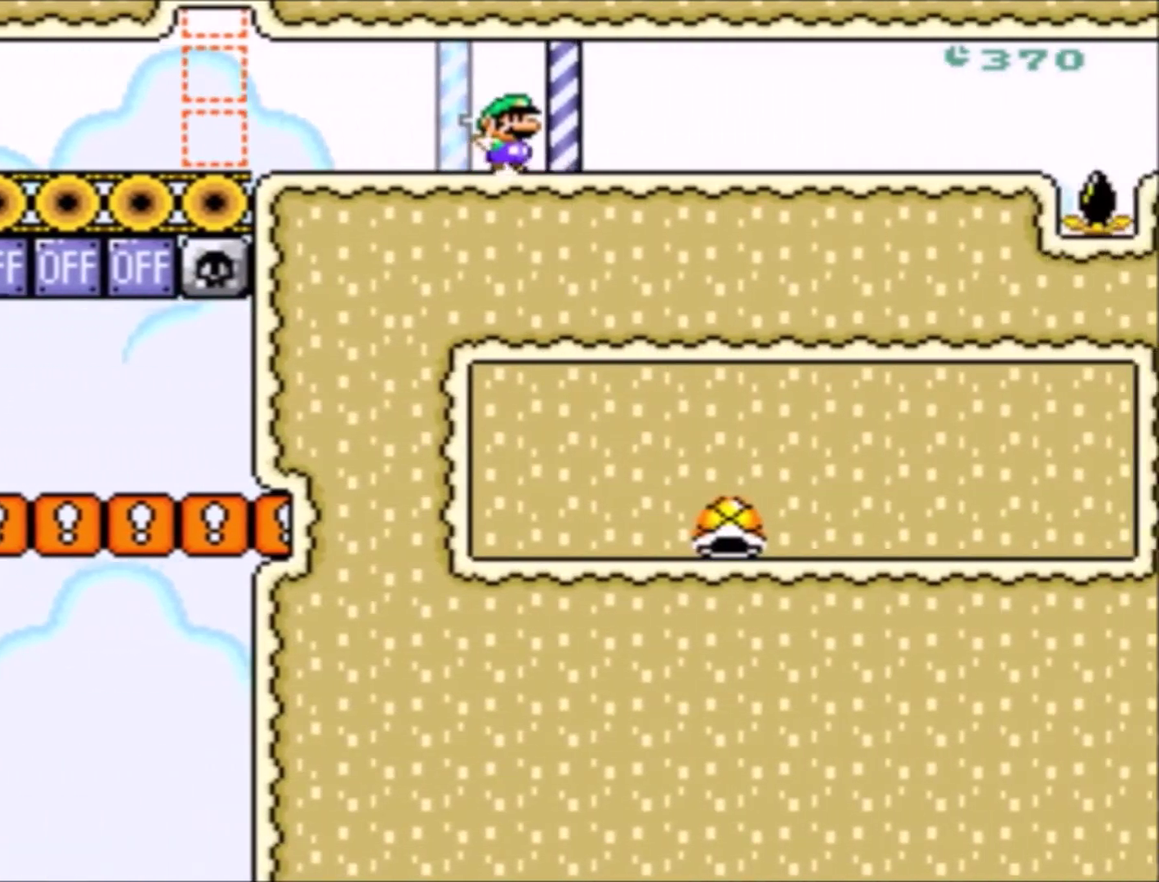
{"buttons": ["Y", "DPAD_LEFT"], "events": [[367, "DPAD_RIGHT", "up"], [400, "DPAD_LEFT", "down"]]}
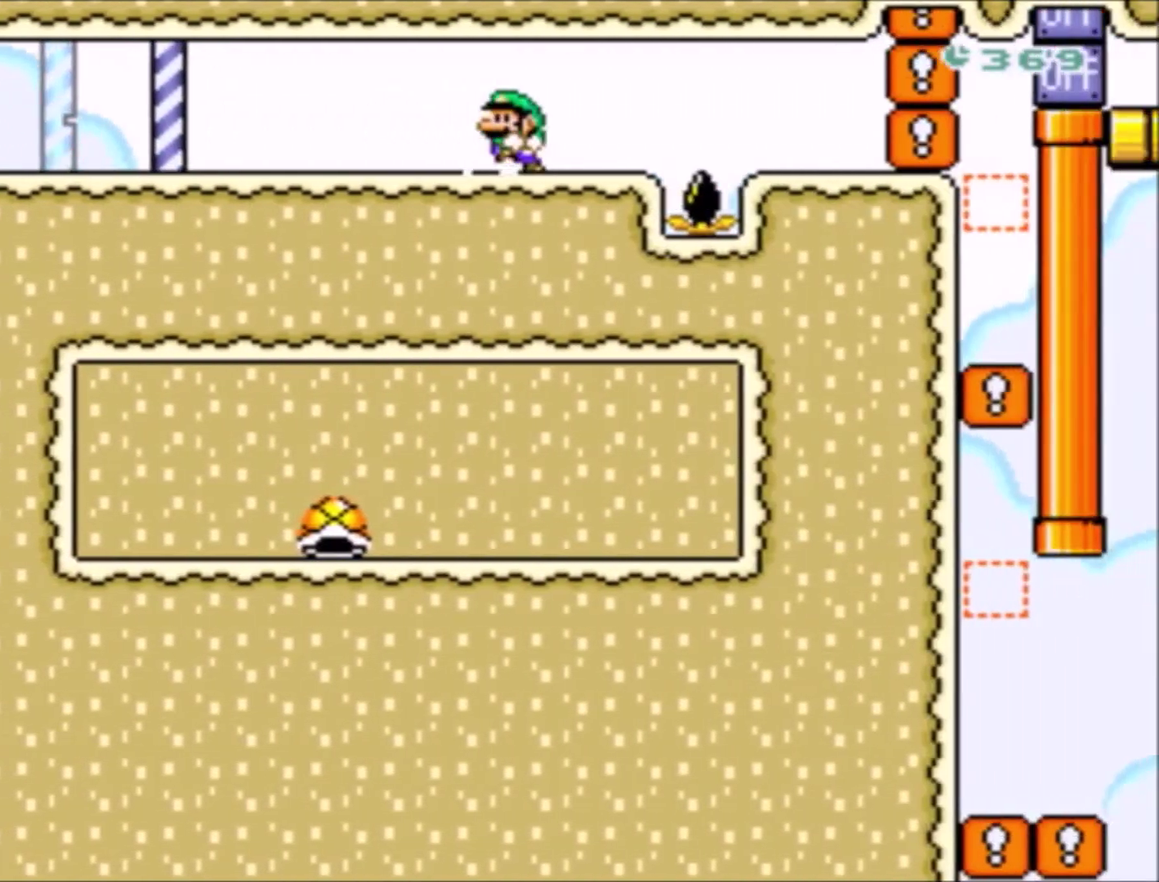
{"buttons": ["Y", "DPAD_RIGHT"], "events": [[233, "DPAD_LEFT", "up"], [400, "DPAD_RIGHT", "down"]]}
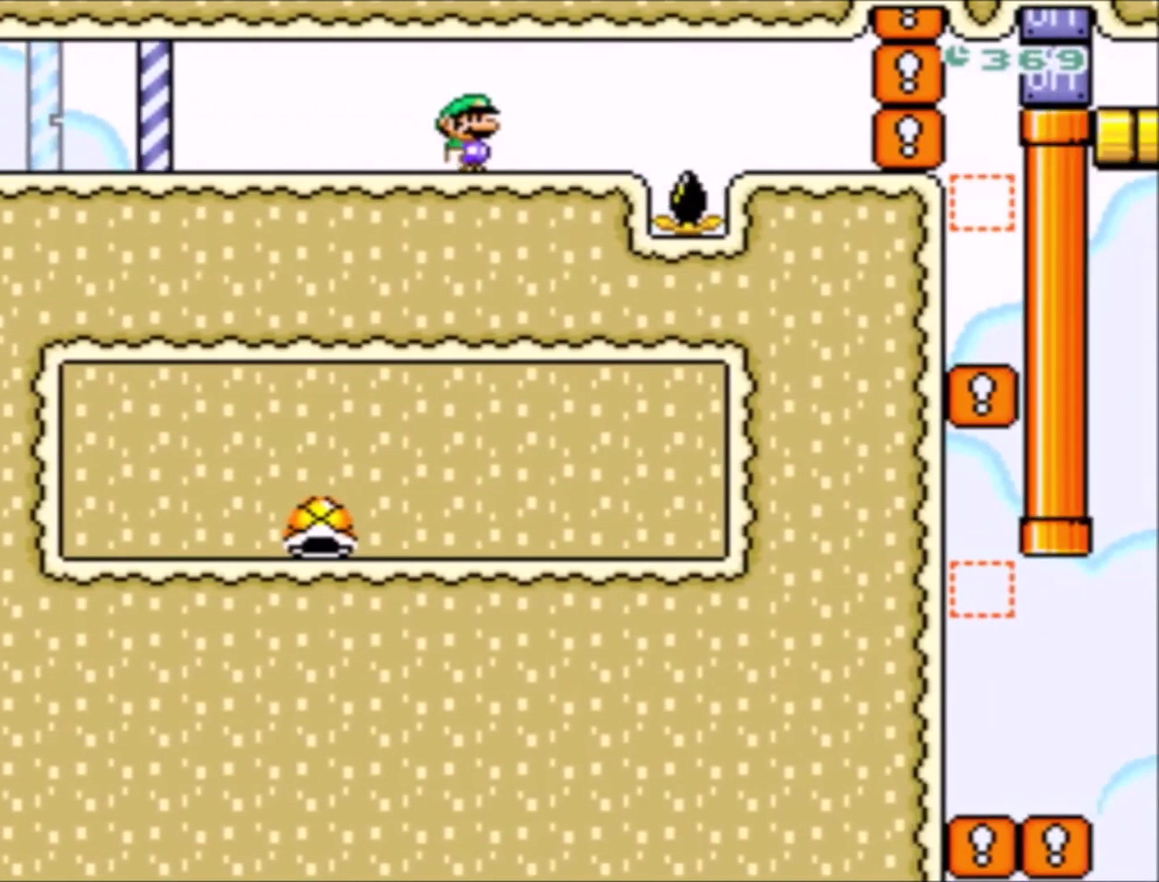
{"buttons": ["B", "Y", "DPAD_RIGHT"], "events": [[300, "B", "down"]]}
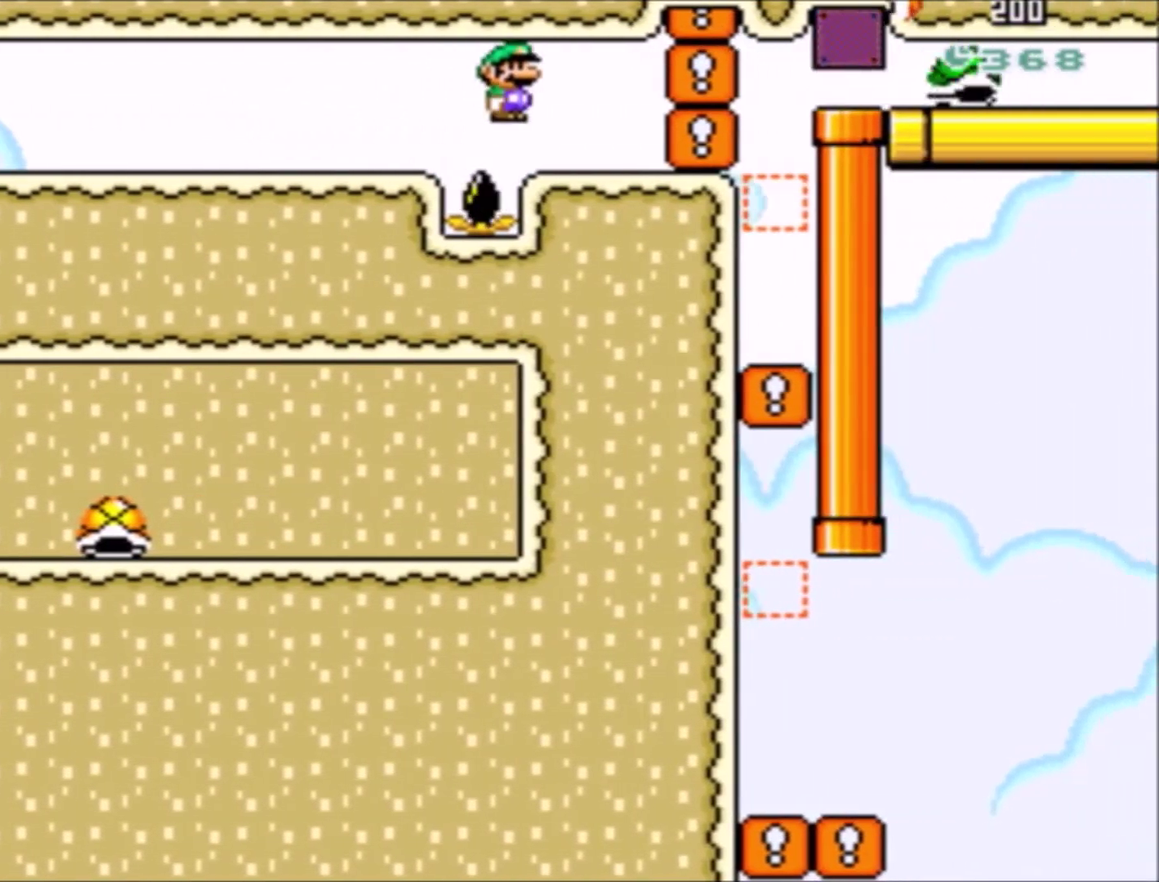
{"buttons": ["Y", "DPAD_RIGHT"], "events": [[66, "B", "up"], [133, "DPAD_RIGHT", "up"], [500, "DPAD_RIGHT", "down"]]}
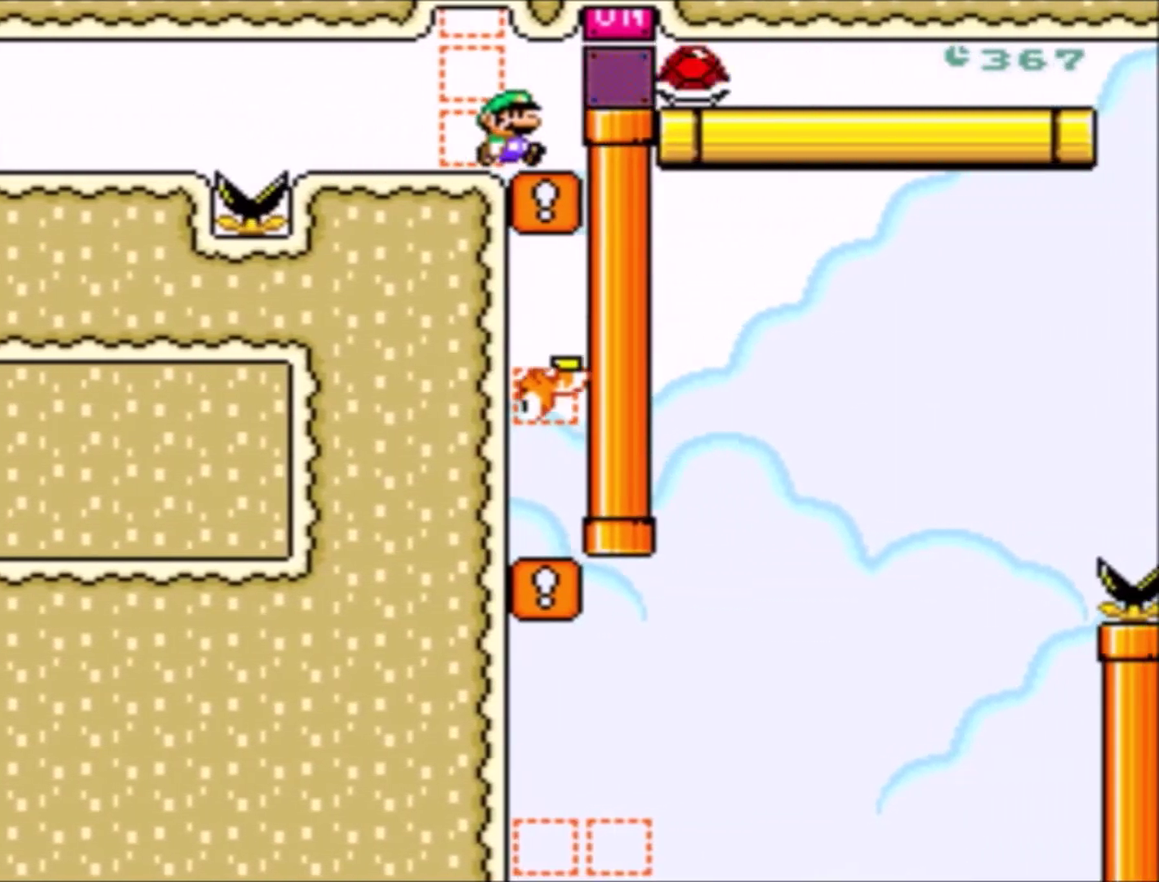
{"buttons": ["Y"], "events": [[200, "DPAD_RIGHT", "up"]]}
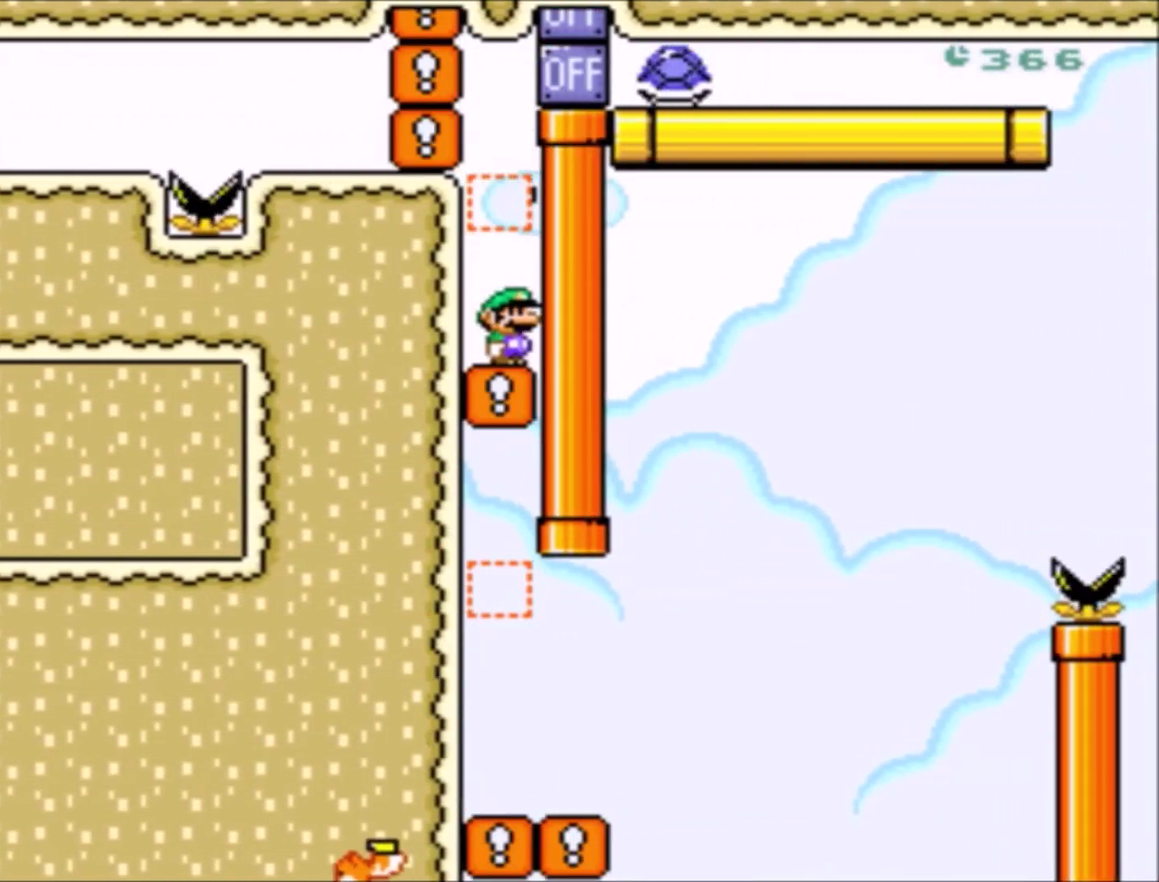
{"buttons": ["Y"], "events": []}
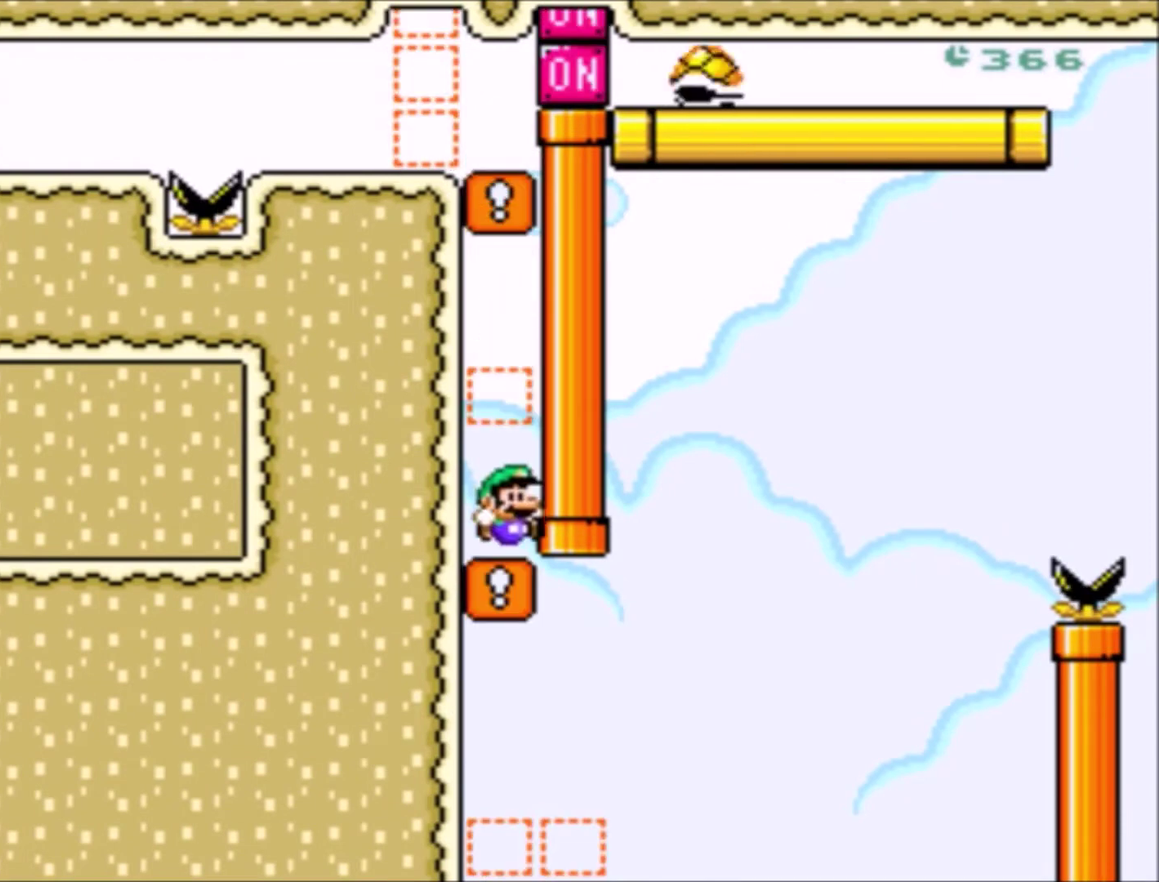
{"buttons": ["Y"], "events": [[200, "DPAD_RIGHT", "down"], [367, "DPAD_RIGHT", "up"]]}